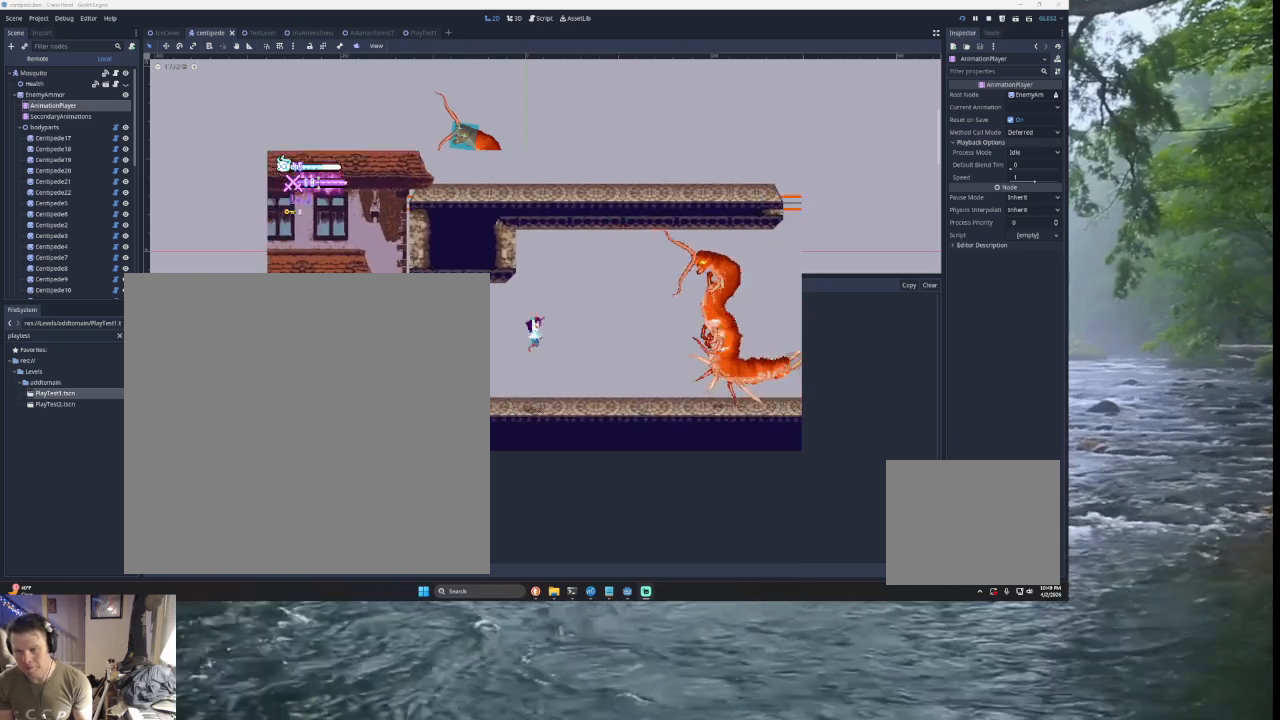
Gameplay with a controller (PlayStation layout); each line is a JSON object with the inputs held at the frame after it. "events" lists button and stick changes between this image and that frame as [ms after this image, input, new state], when the widget could be followed in between.
{"buttons": [], "left_stick": "down-left", "right_stick": "center", "events": [[67, "SQUARE", "down"], [67, "left_stick", "up-right"], [100, "CROSS", "down"], [333, "CROSS", "up"], [333, "SQUARE", "up"], [400, "left_stick", "down-right"], [467, "TRIANGLE", "up"], [467, "left_stick", "down-left"]]}
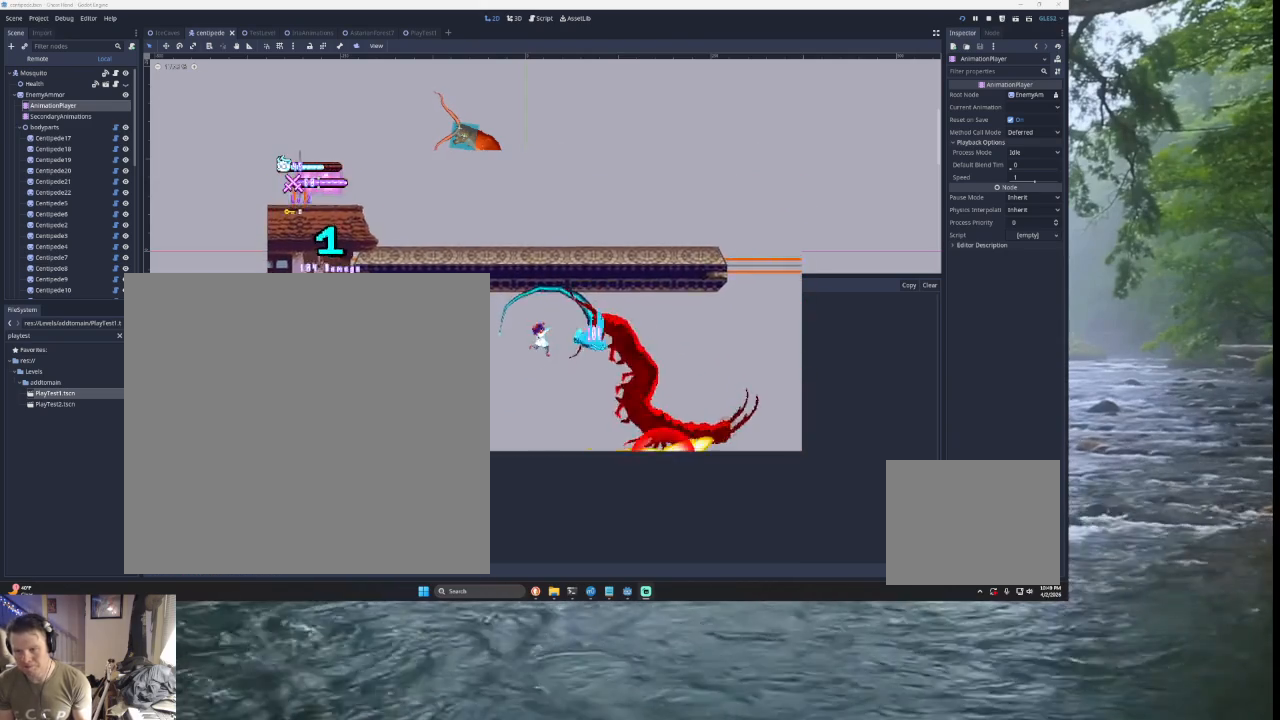
{"buttons": [], "left_stick": "left", "right_stick": "center", "events": [[433, "left_stick", "left"]]}
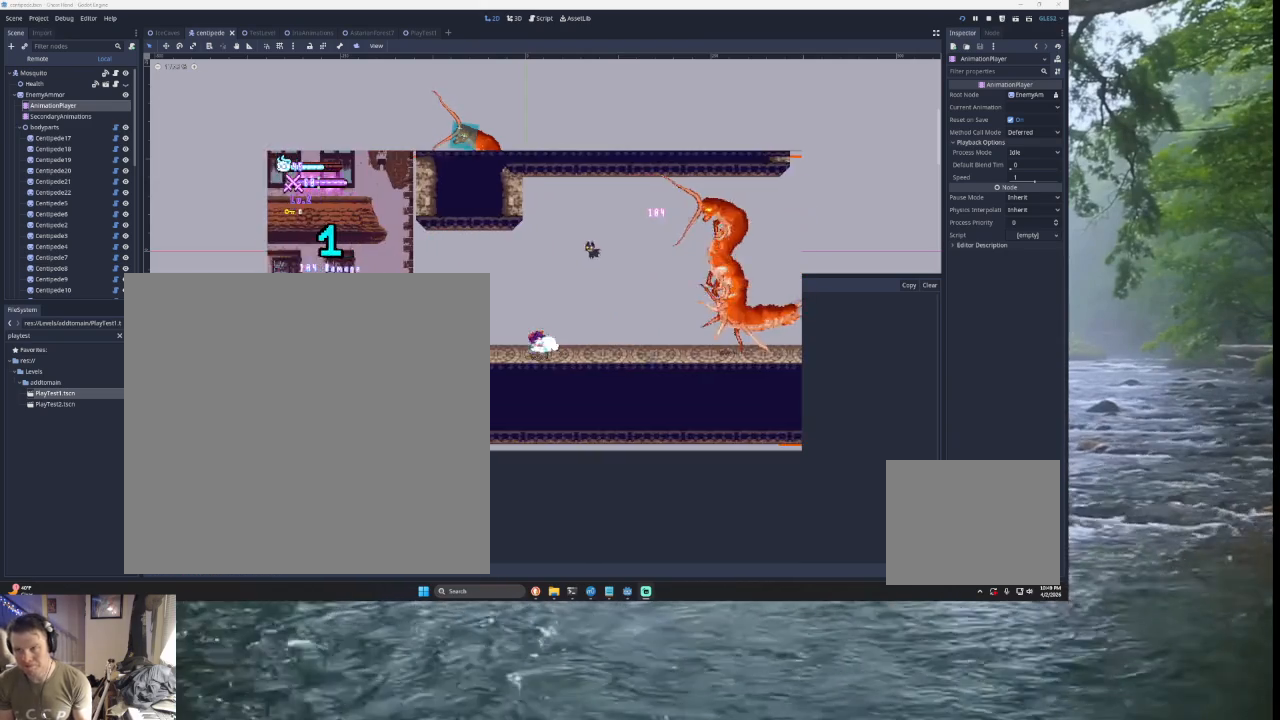
{"buttons": [], "left_stick": "left", "right_stick": "center", "events": []}
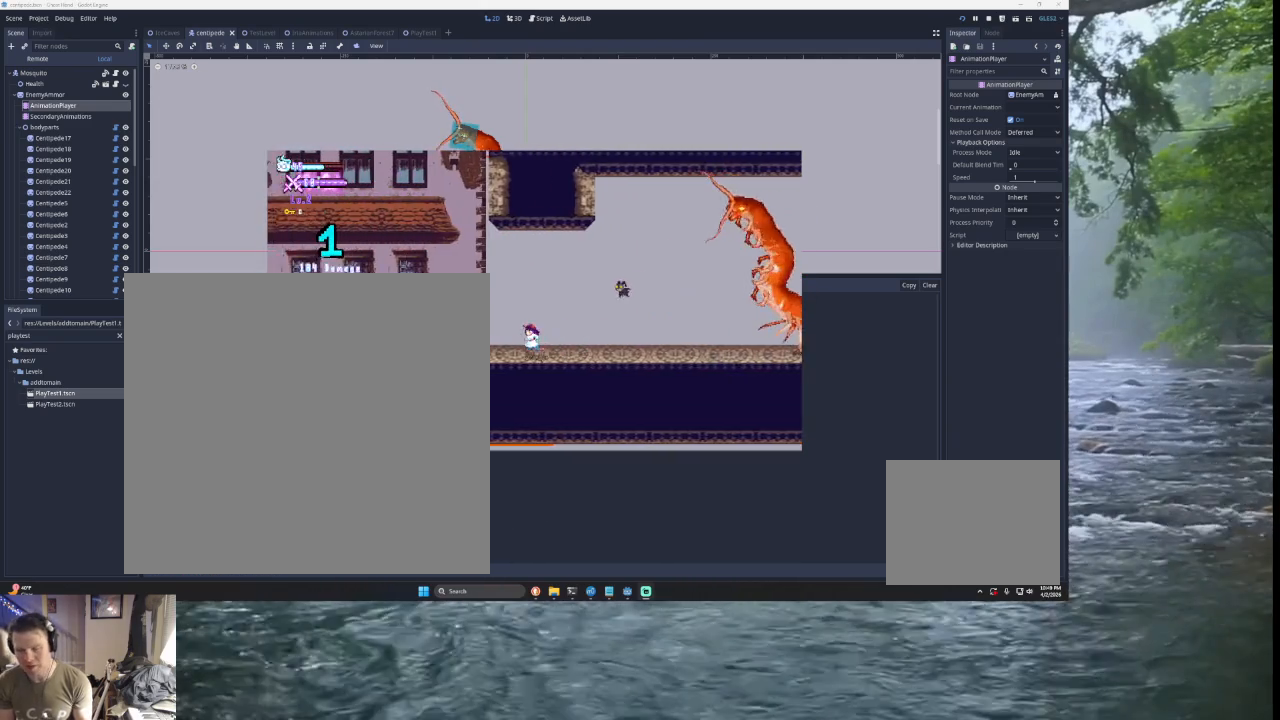
{"buttons": ["TRIANGLE"], "left_stick": "center", "right_stick": "center", "events": [[233, "TRIANGLE", "down"], [300, "left_stick", "center"]]}
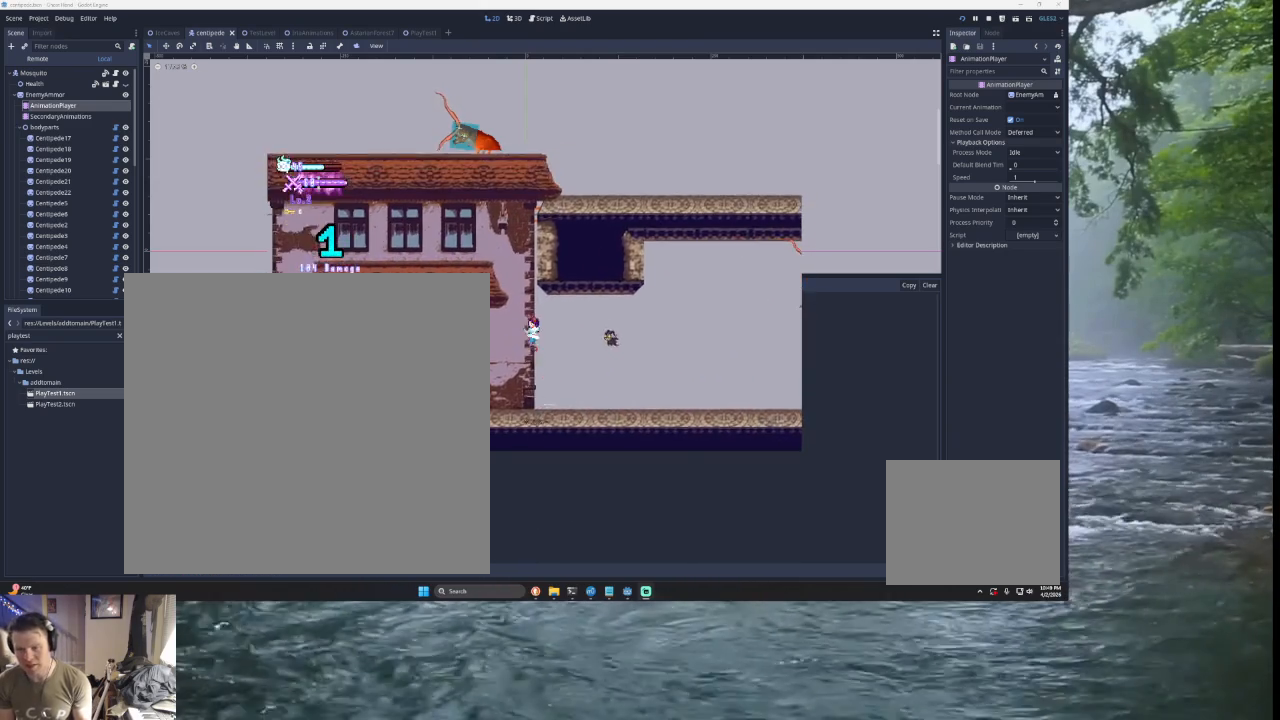
{"buttons": [], "left_stick": "right", "right_stick": "center", "events": [[33, "TRIANGLE", "up"], [100, "left_stick", "left"], [167, "TRIANGLE", "down"], [333, "left_stick", "right"], [467, "TRIANGLE", "up"]]}
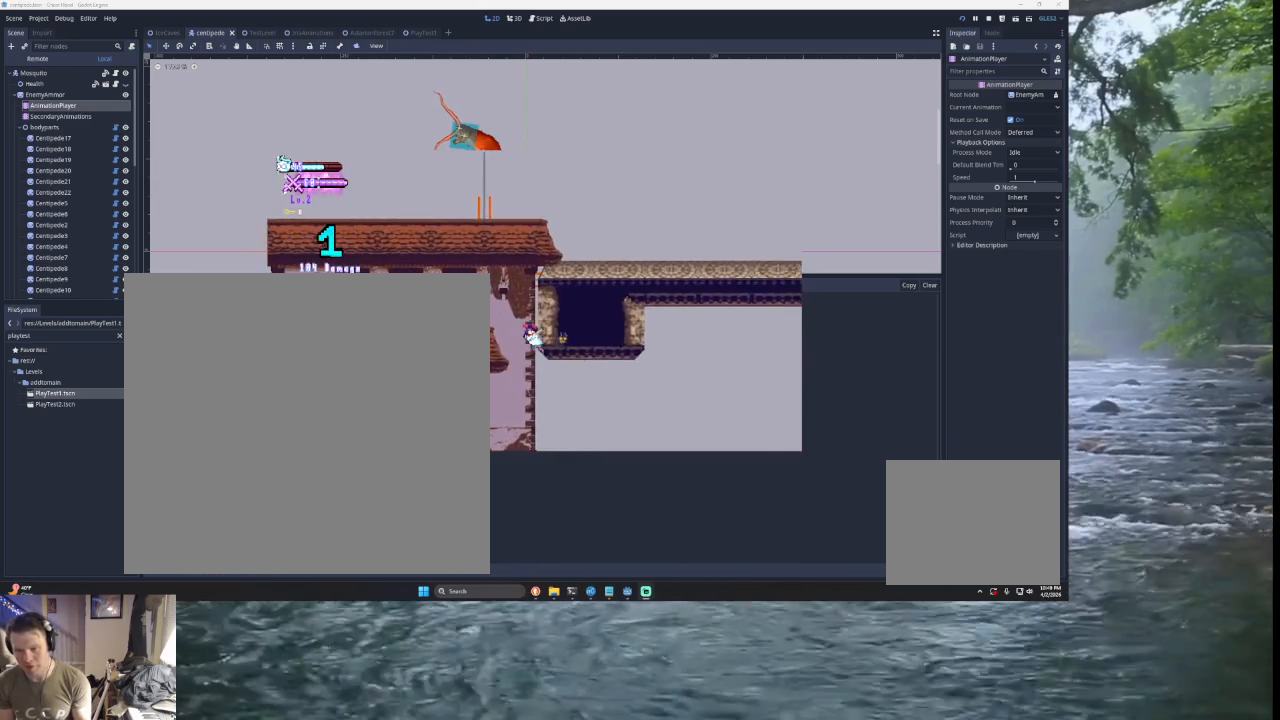
{"buttons": [], "left_stick": "right", "right_stick": "center", "events": [[33, "left_stick", "center"], [67, "TRIANGLE", "down"], [233, "left_stick", "left"], [300, "TRIANGLE", "up"], [433, "left_stick", "right"]]}
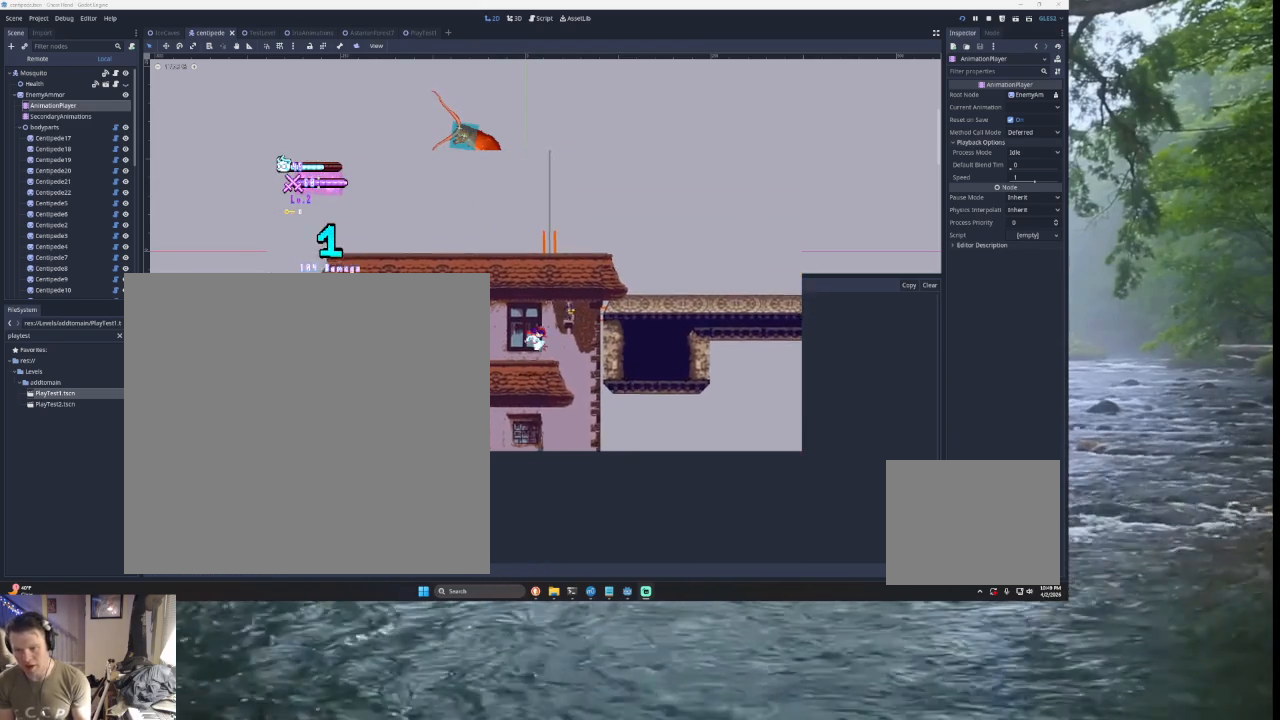
{"buttons": [], "left_stick": "right", "right_stick": "center", "events": [[200, "left_stick", "center"], [400, "left_stick", "right"]]}
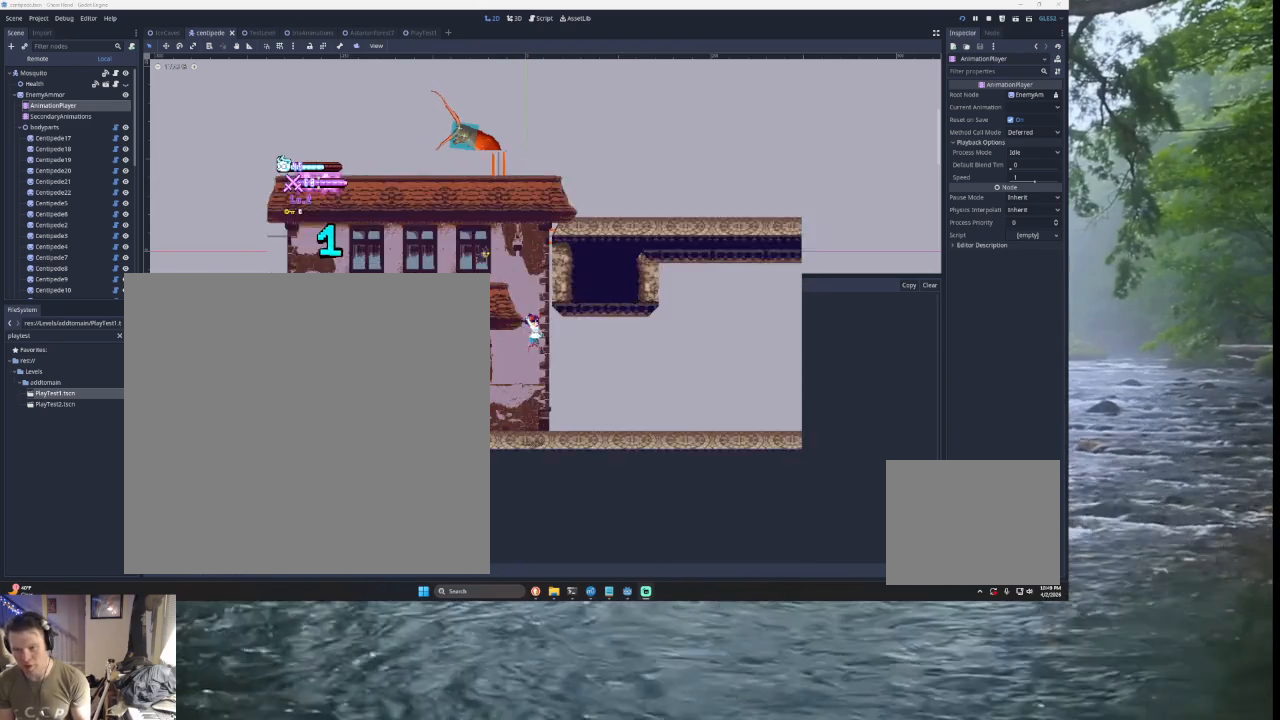
{"buttons": [], "left_stick": "right", "right_stick": "center", "events": []}
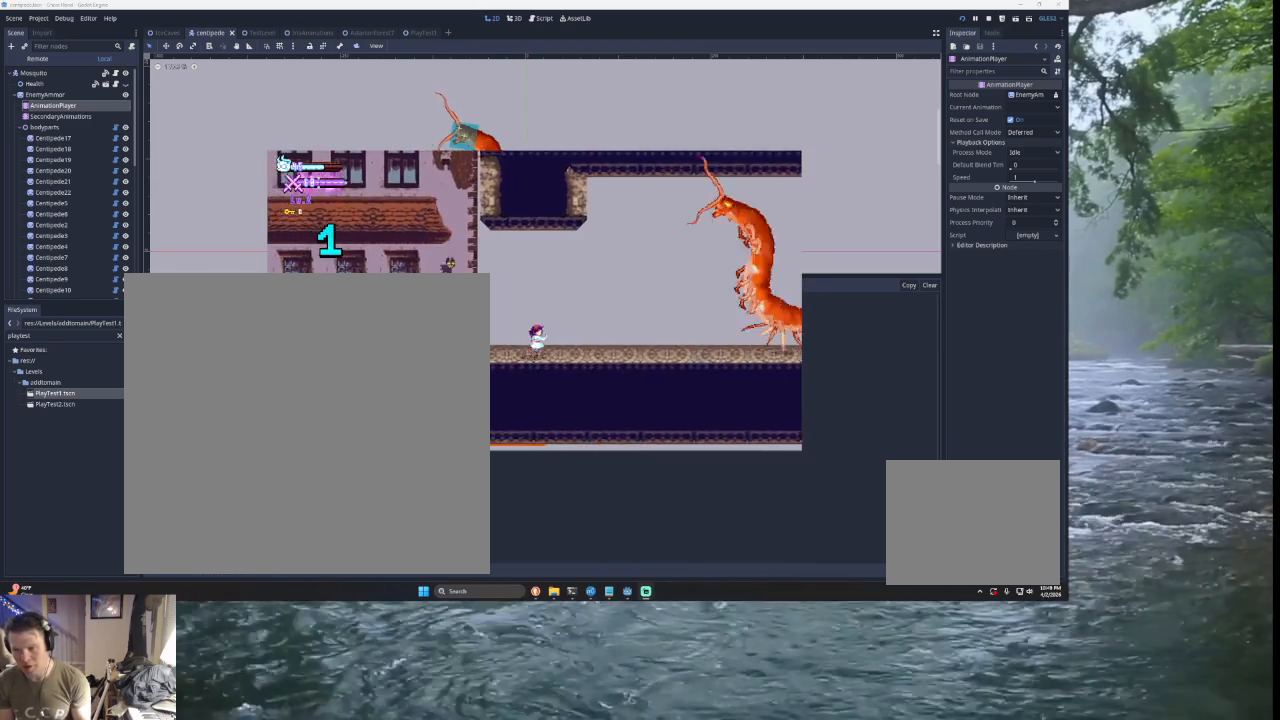
{"buttons": [], "left_stick": "right", "right_stick": "center", "events": [[100, "TRIANGLE", "down"], [167, "left_stick", "left"], [400, "TRIANGLE", "up"], [467, "left_stick", "right"]]}
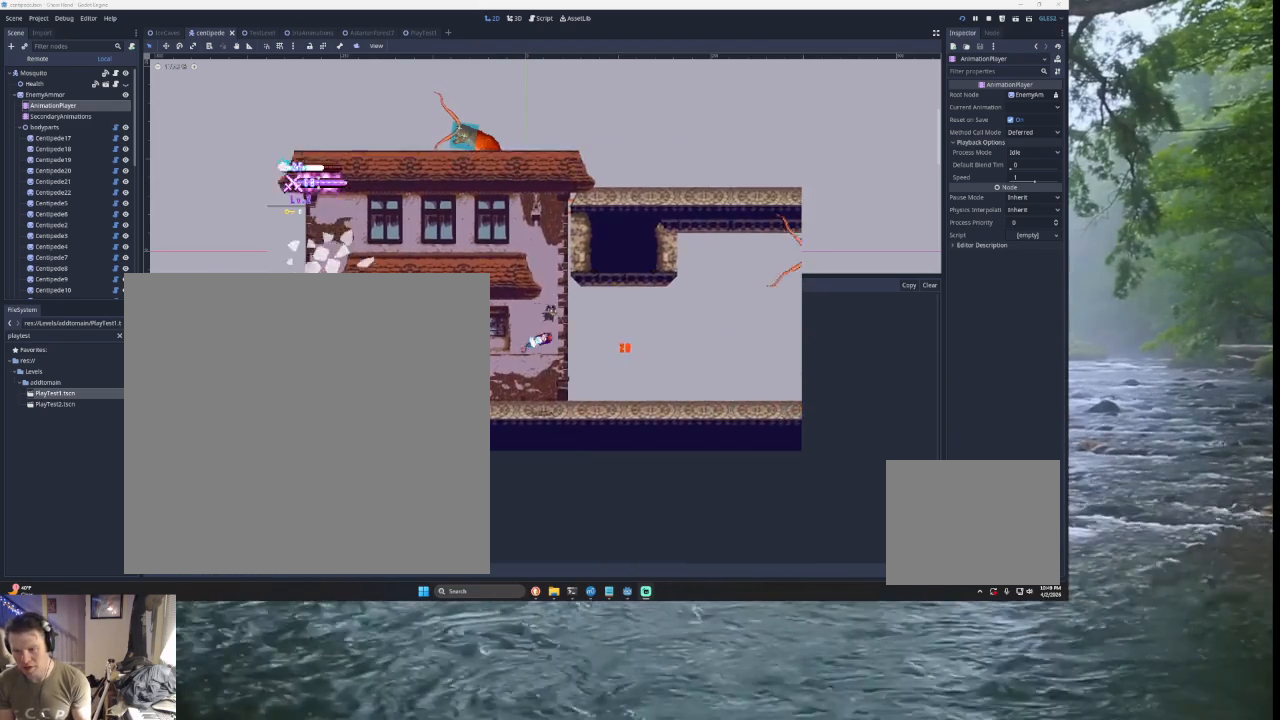
{"buttons": ["TRIANGLE"], "left_stick": "right", "right_stick": "center", "events": [[233, "left_stick", "center"], [400, "TRIANGLE", "down"], [400, "left_stick", "right"]]}
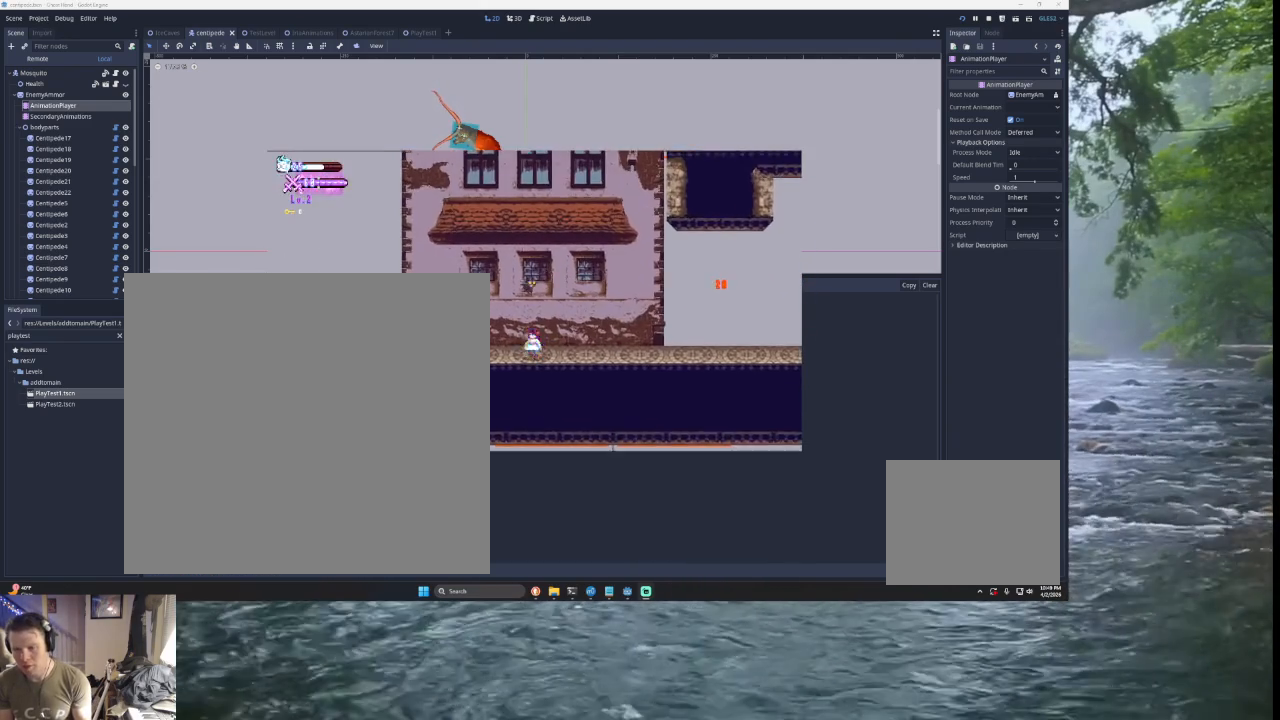
{"buttons": ["TRIANGLE"], "left_stick": "right", "right_stick": "center", "events": [[33, "TRIANGLE", "up"], [333, "TRIANGLE", "down"]]}
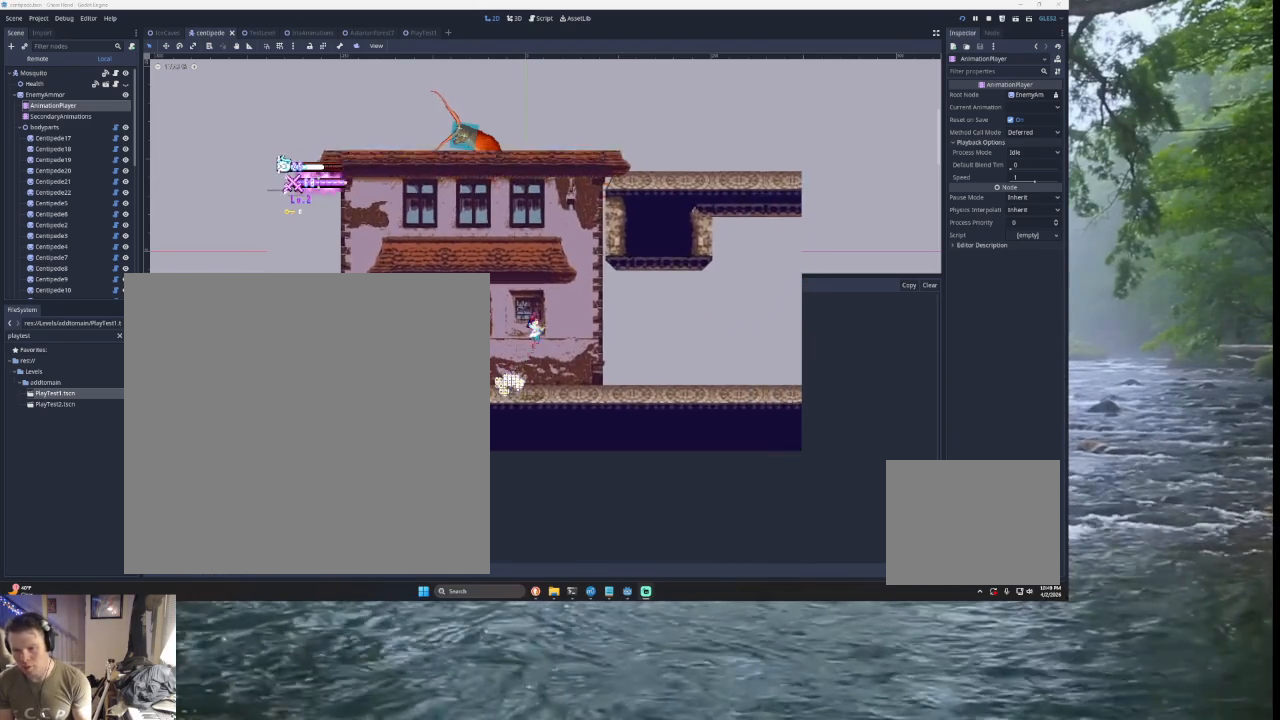
{"buttons": [], "left_stick": "right", "right_stick": "center", "events": [[67, "TRIANGLE", "up"]]}
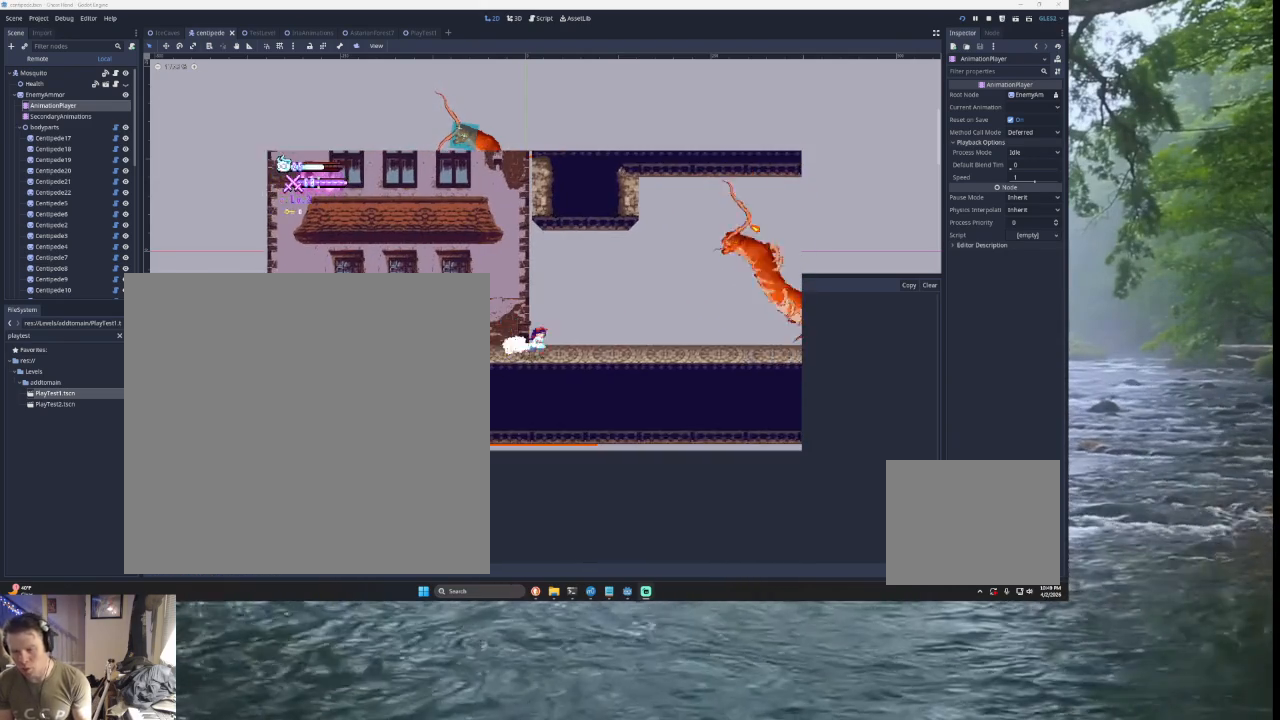
{"buttons": [], "left_stick": "left", "right_stick": "center", "events": [[300, "left_stick", "center"], [433, "left_stick", "left"]]}
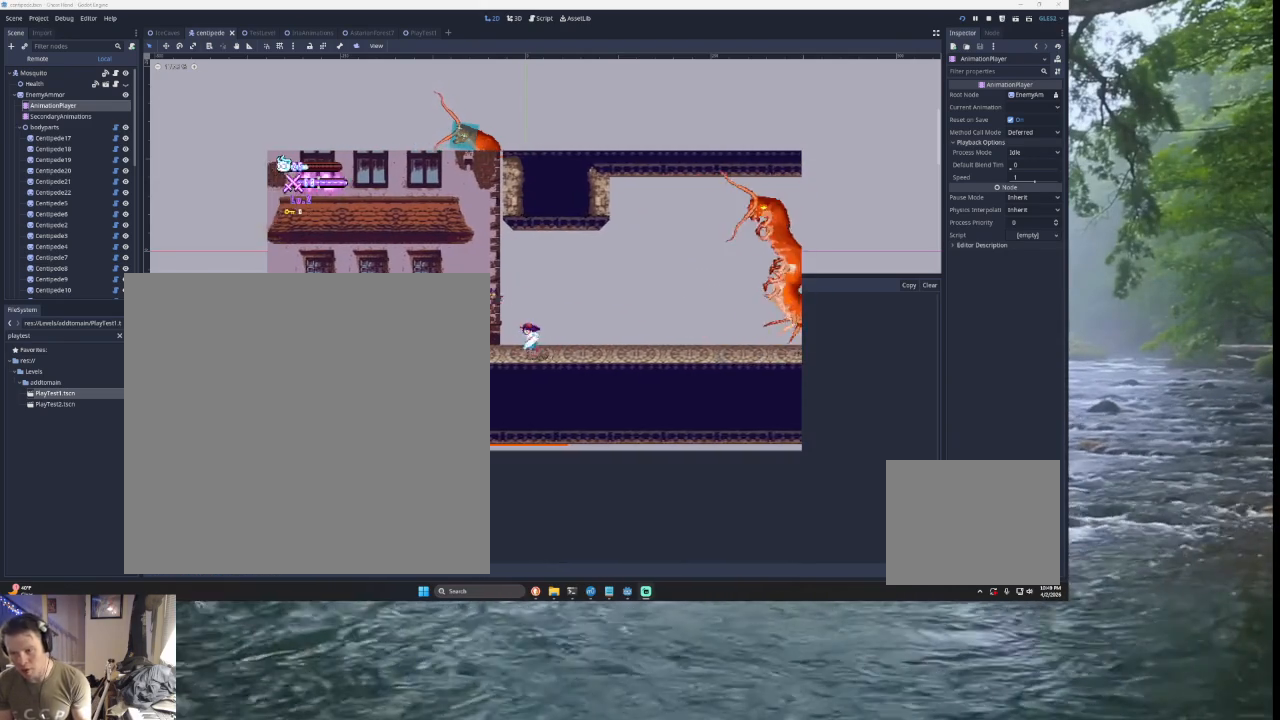
{"buttons": [], "left_stick": "right", "right_stick": "center", "events": [[67, "left_stick", "center"], [133, "left_stick", "right"], [267, "left_stick", "center"], [367, "left_stick", "right"]]}
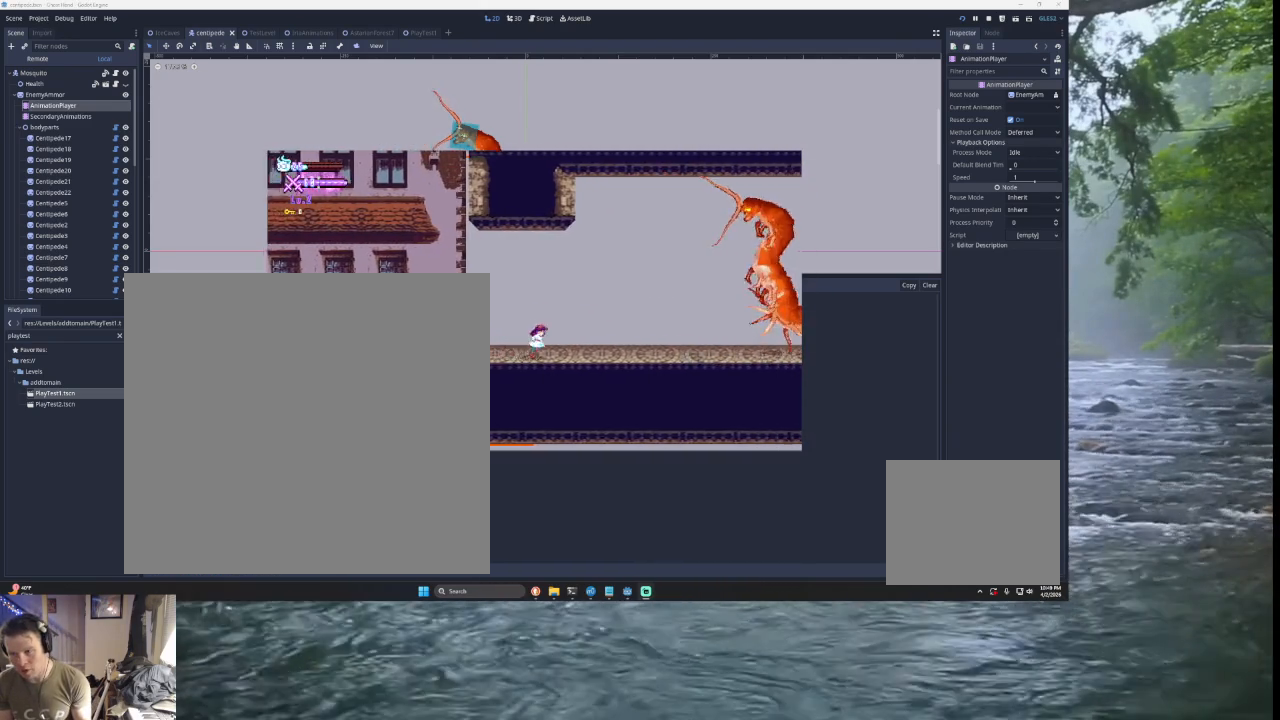
{"buttons": ["TRIANGLE"], "left_stick": "up-right", "right_stick": "center", "events": [[67, "TRIANGLE", "down"], [367, "TRIANGLE", "up"], [467, "TRIANGLE", "down"], [467, "left_stick", "up-right"]]}
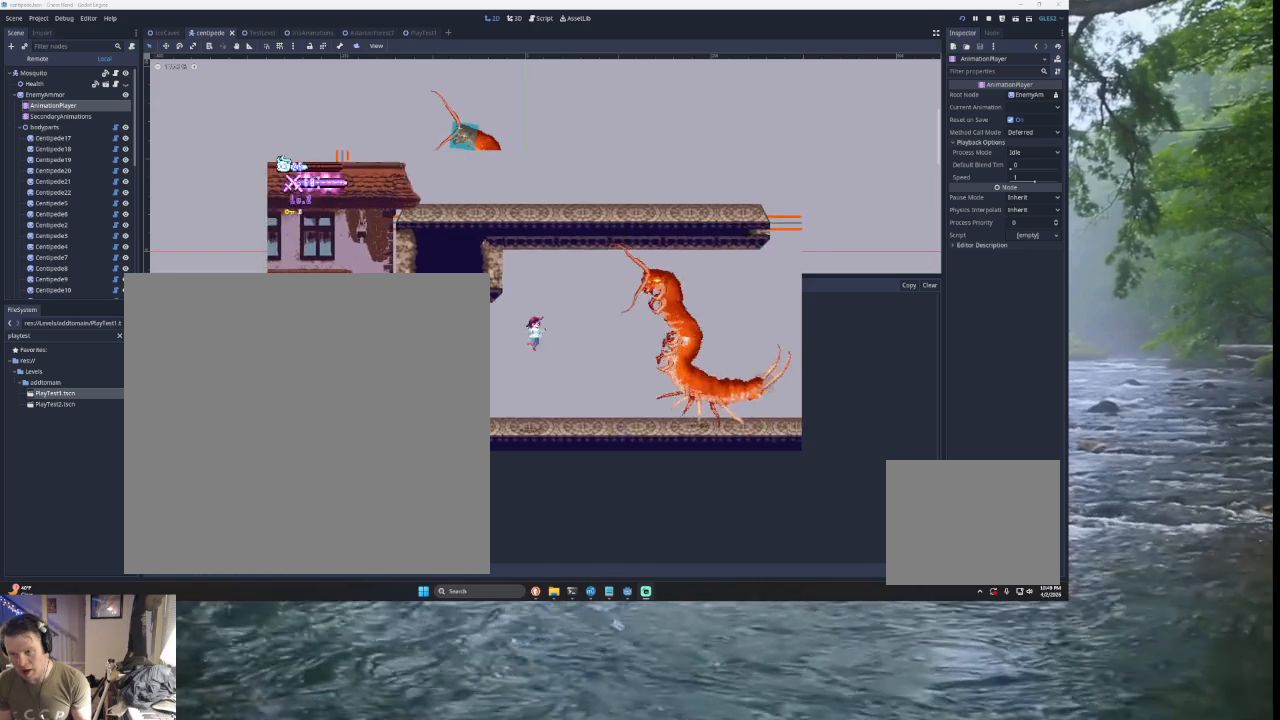
{"buttons": [], "left_stick": "left", "right_stick": "center", "events": [[33, "CROSS", "down"], [33, "SQUARE", "down"], [233, "CROSS", "up"], [267, "SQUARE", "up"], [300, "left_stick", "down-right"], [367, "left_stick", "down-left"], [400, "TRIANGLE", "up"], [500, "left_stick", "left"]]}
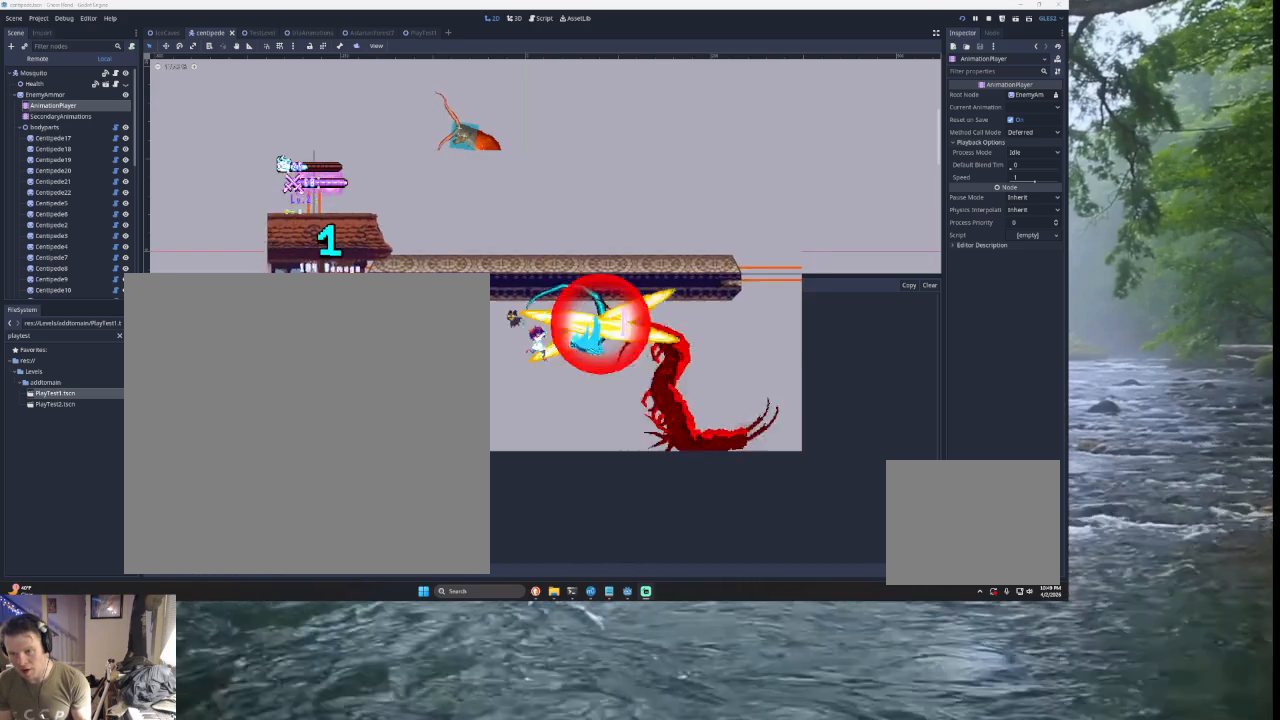
{"buttons": ["TRIANGLE"], "left_stick": "center", "right_stick": "center", "events": [[267, "left_stick", "center"], [500, "TRIANGLE", "down"]]}
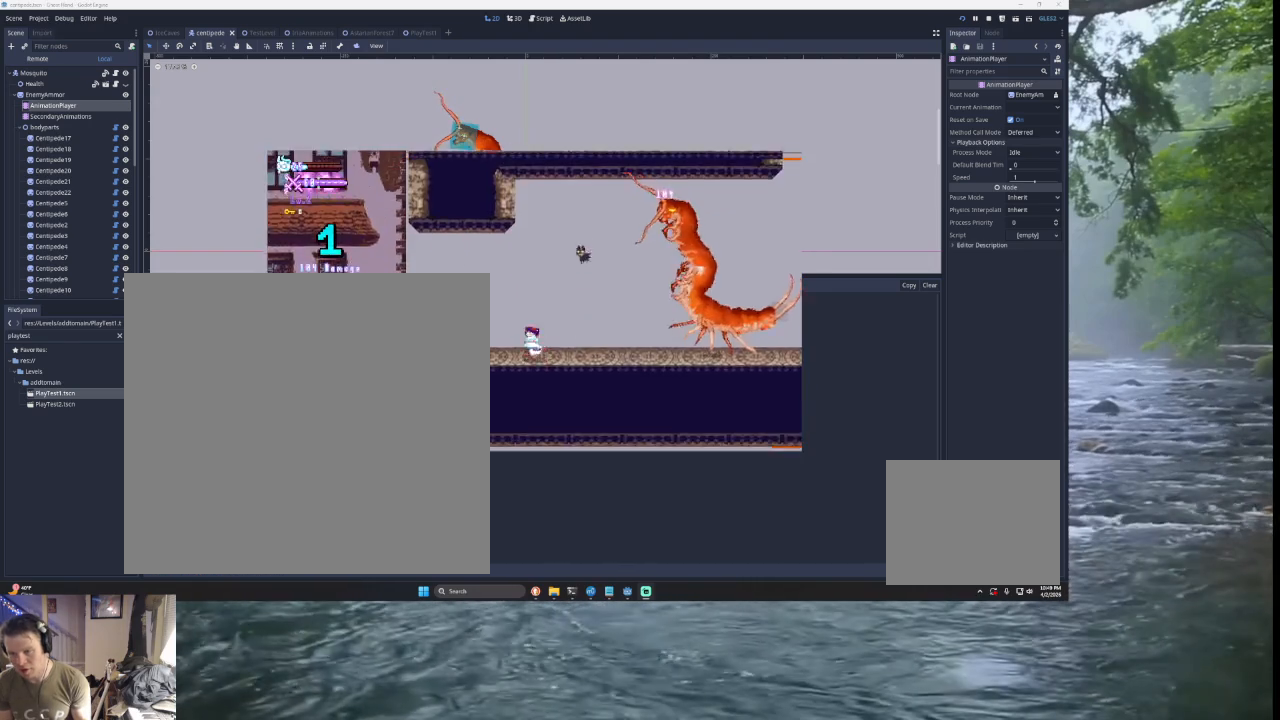
{"buttons": ["SQUARE", "TRIANGLE"], "left_stick": "up-right", "right_stick": "center", "events": [[67, "left_stick", "right"], [267, "TRIANGLE", "up"], [333, "TRIANGLE", "down"], [367, "left_stick", "up-right"], [433, "SQUARE", "down"]]}
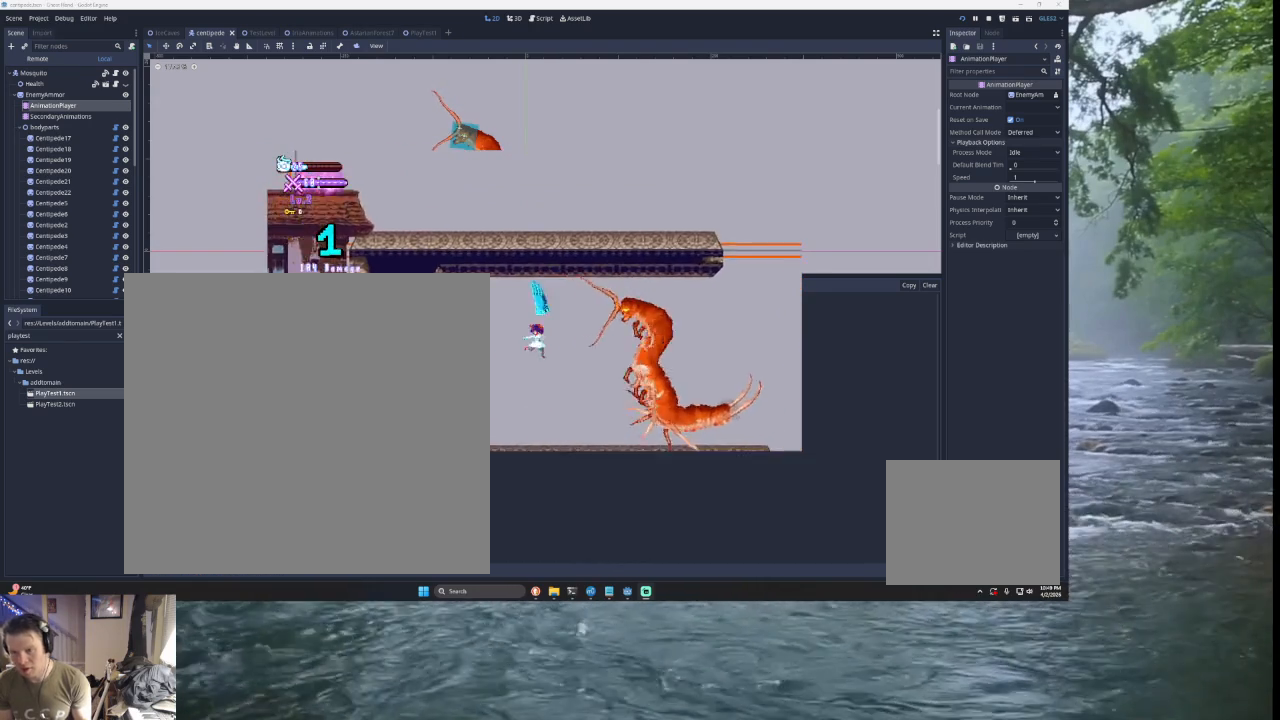
{"buttons": [], "left_stick": "left", "right_stick": "center", "events": [[167, "left_stick", "right"], [200, "SQUARE", "up"], [300, "left_stick", "down-left"], [333, "TRIANGLE", "up"], [500, "left_stick", "left"]]}
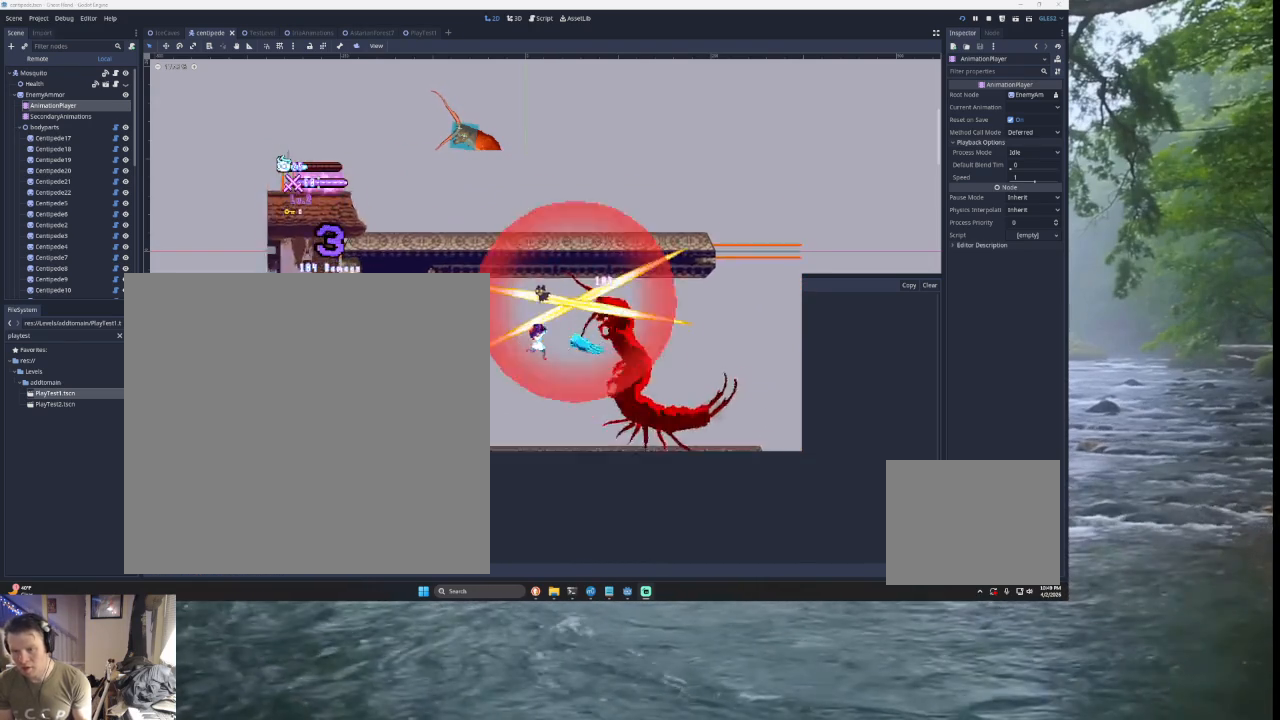
{"buttons": ["TRIANGLE"], "left_stick": "center", "right_stick": "center", "events": [[367, "TRIANGLE", "down"], [400, "left_stick", "center"]]}
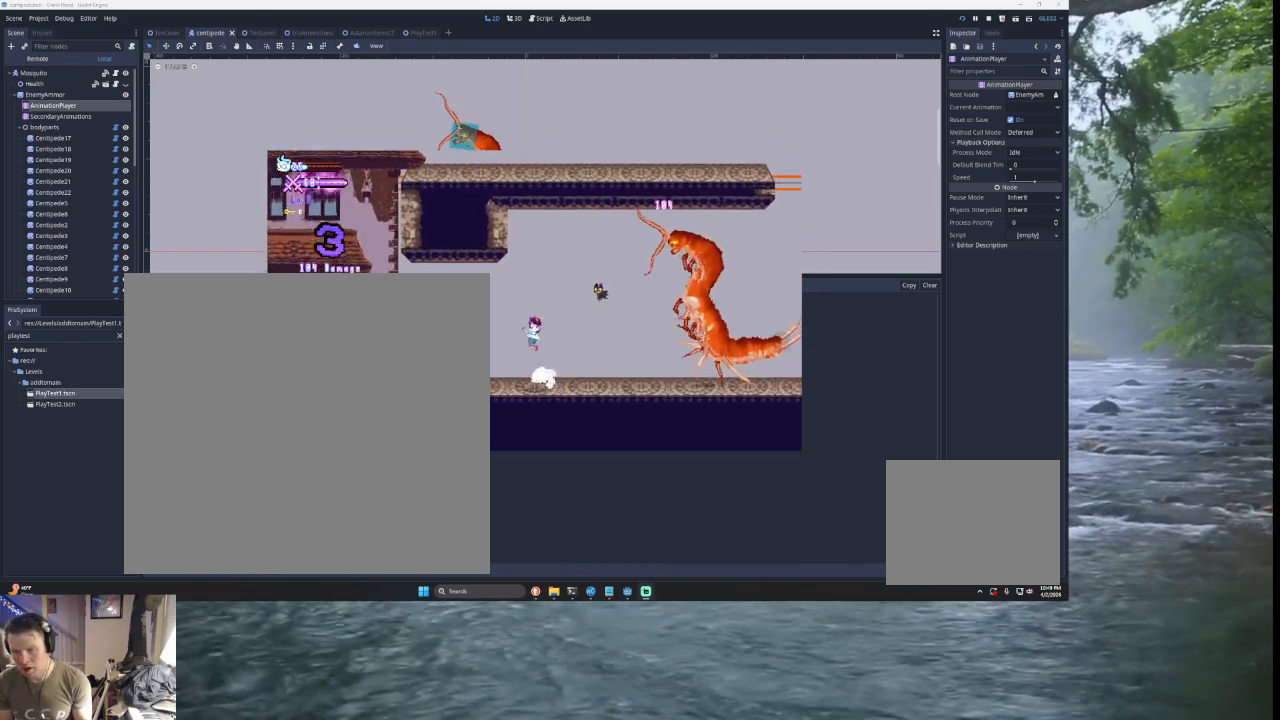
{"buttons": ["TRIANGLE"], "left_stick": "up-right", "right_stick": "center", "events": [[100, "TRIANGLE", "up"], [100, "left_stick", "right"], [200, "TRIANGLE", "down"], [267, "left_stick", "up-right"], [300, "SQUARE", "down"], [500, "SQUARE", "up"]]}
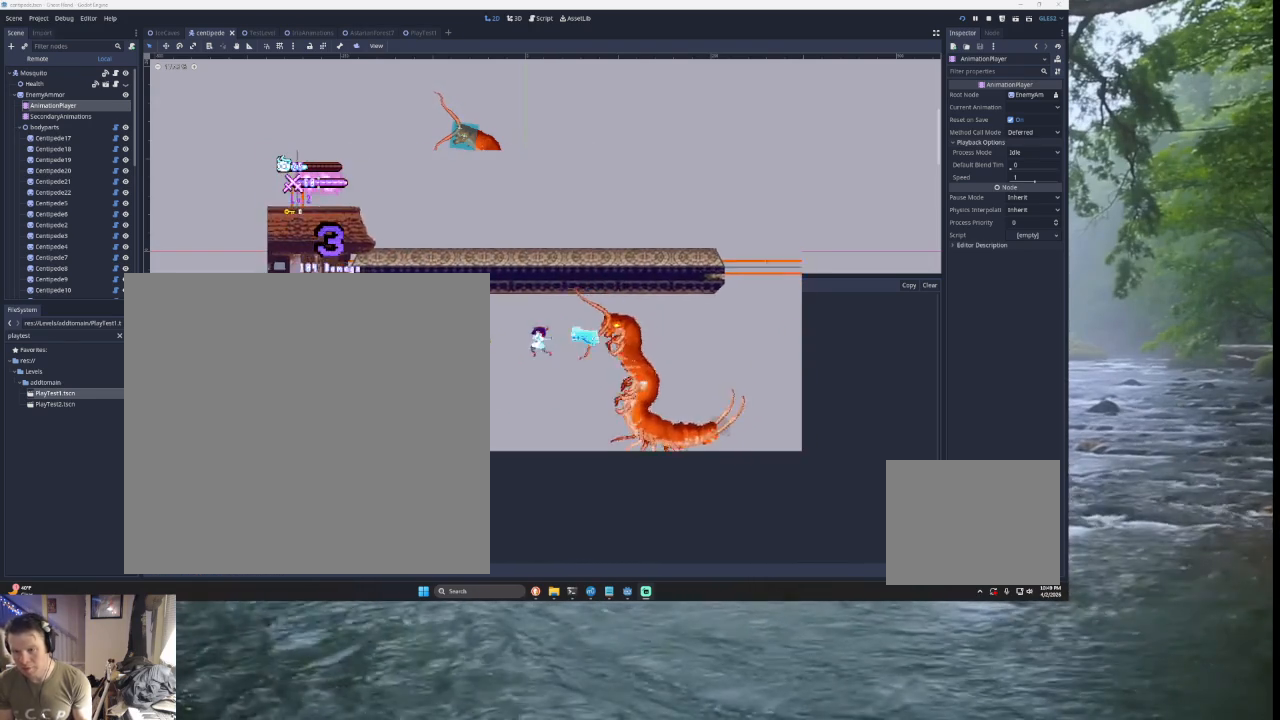
{"buttons": [], "left_stick": "center", "right_stick": "center", "events": [[100, "left_stick", "down-left"], [133, "TRIANGLE", "up"], [500, "left_stick", "center"]]}
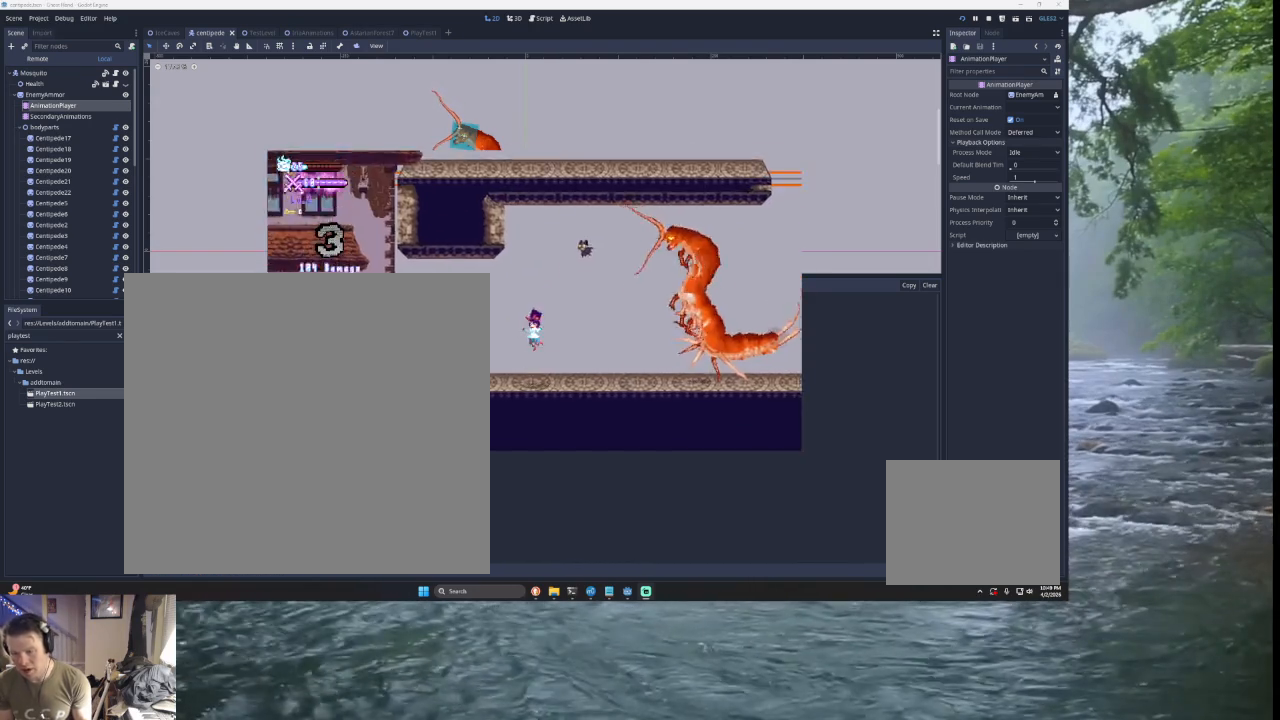
{"buttons": ["TRIANGLE"], "left_stick": "up-right", "right_stick": "center", "events": [[167, "TRIANGLE", "down"], [367, "TRIANGLE", "up"], [367, "left_stick", "right"], [467, "TRIANGLE", "down"], [467, "left_stick", "up-right"]]}
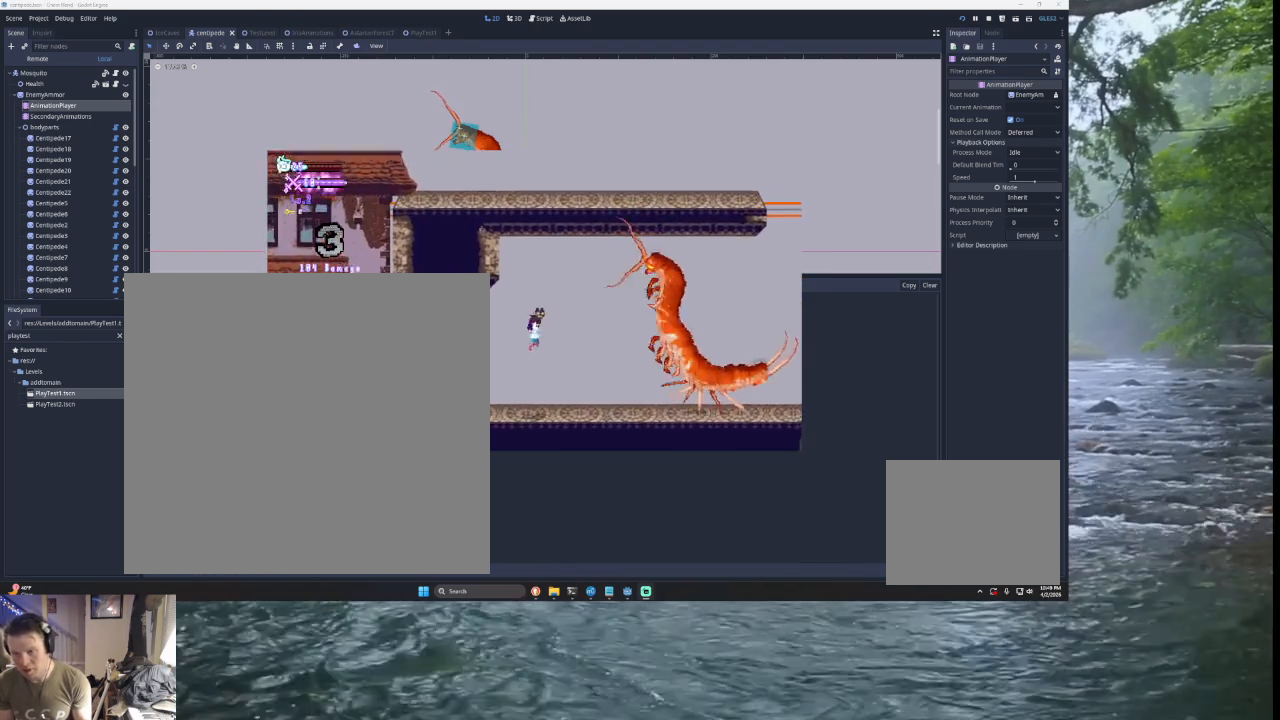
{"buttons": [], "left_stick": "left", "right_stick": "center", "events": [[67, "SQUARE", "down"], [100, "CROSS", "down"], [200, "CROSS", "up"], [267, "SQUARE", "up"], [267, "left_stick", "center"], [333, "left_stick", "left"], [400, "TRIANGLE", "up"]]}